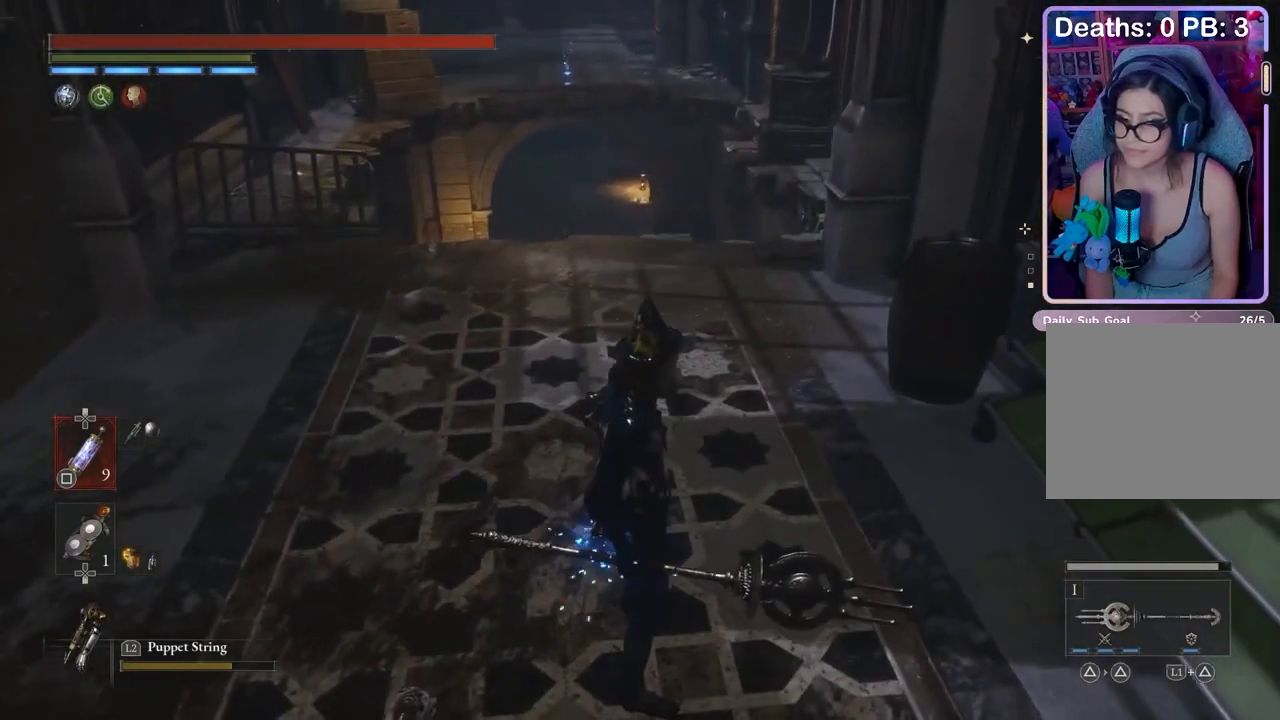
Gameplay with a controller (PlayStation layout); each line is a JSON object with the inputs held at the frame after it. "events" lists button and stick changes between this image and that frame as [ms after this image, input, new state], when the widget could be followed in between.
{"buttons": [], "left_stick": "center", "right_stick": "center", "events": [[433, "left_stick", "up"], [500, "left_stick", "center"]]}
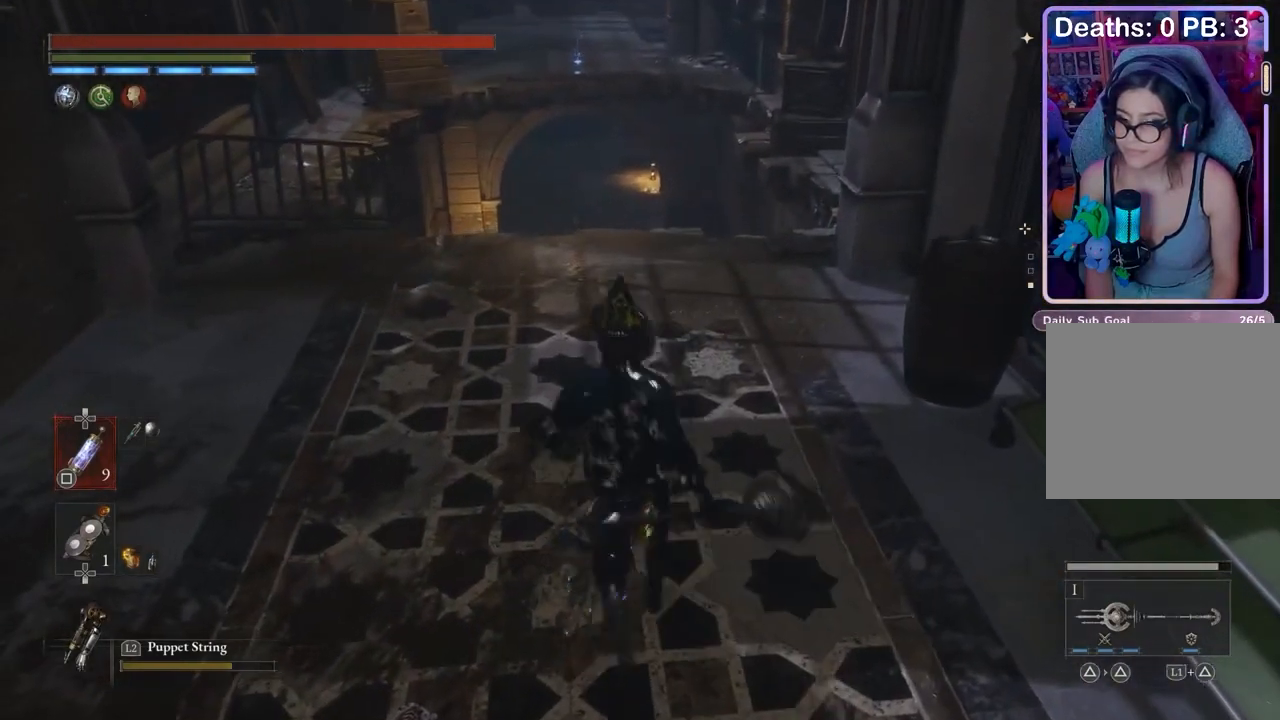
{"buttons": [], "left_stick": "up", "right_stick": "down", "events": [[133, "DPAD_DOWN", "down"], [200, "DPAD_DOWN", "up"], [300, "DPAD_DOWN", "down"], [367, "DPAD_DOWN", "up"], [433, "left_stick", "up"], [467, "right_stick", "down"]]}
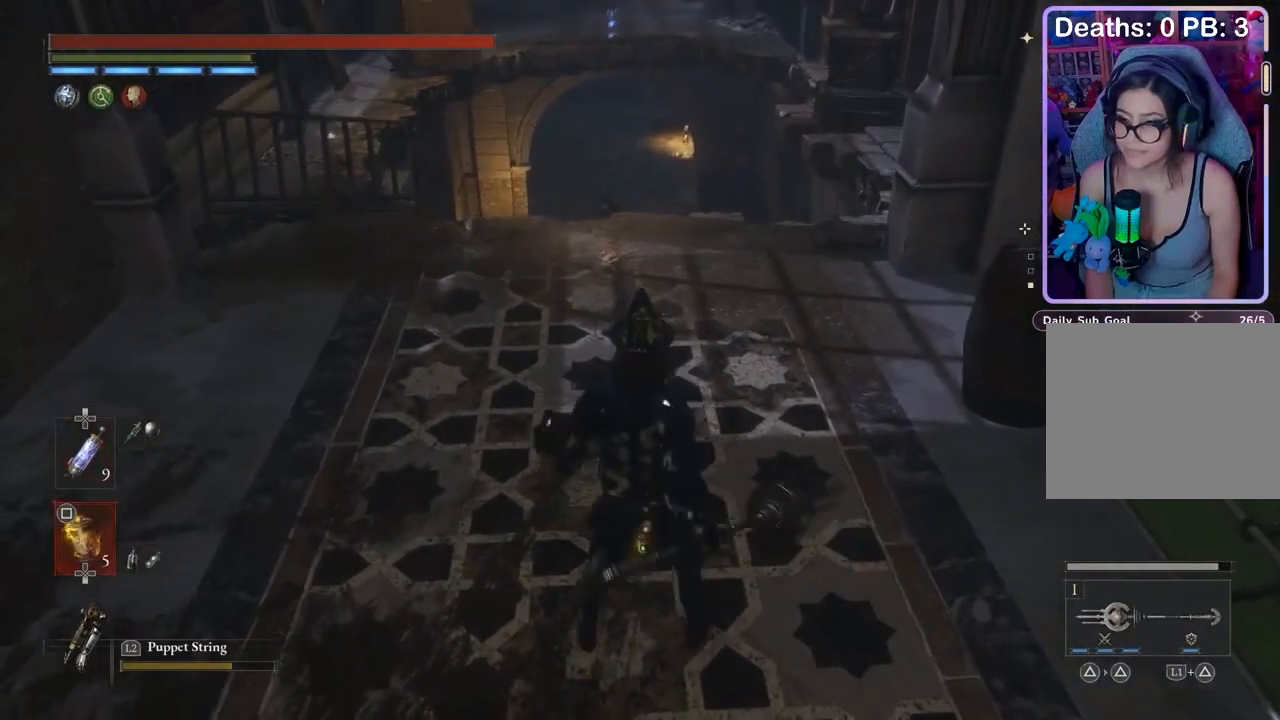
{"buttons": [], "left_stick": "up", "right_stick": "center", "events": [[33, "right_stick", "center"]]}
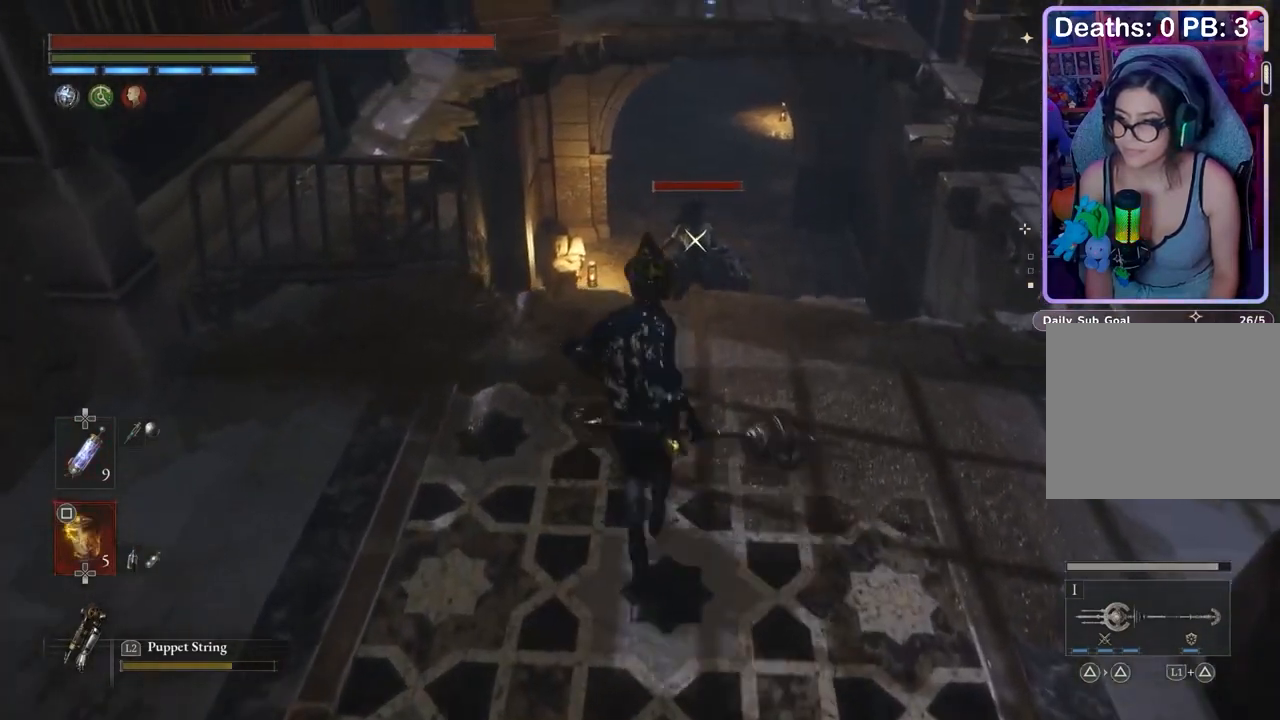
{"buttons": [], "left_stick": "down", "right_stick": "center", "events": [[100, "left_stick", "center"], [300, "left_stick", "down"]]}
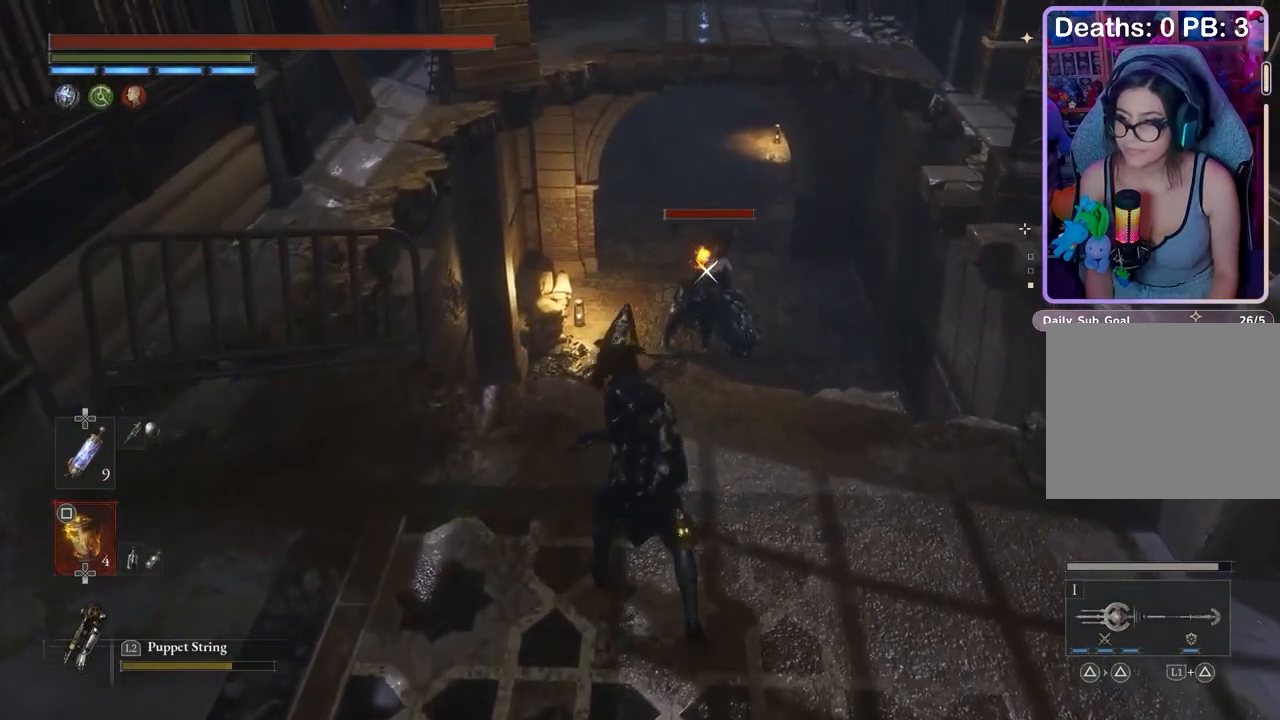
{"buttons": ["CIRCLE"], "left_stick": "down-left", "right_stick": "center", "events": [[367, "left_stick", "down-left"], [433, "CIRCLE", "down"]]}
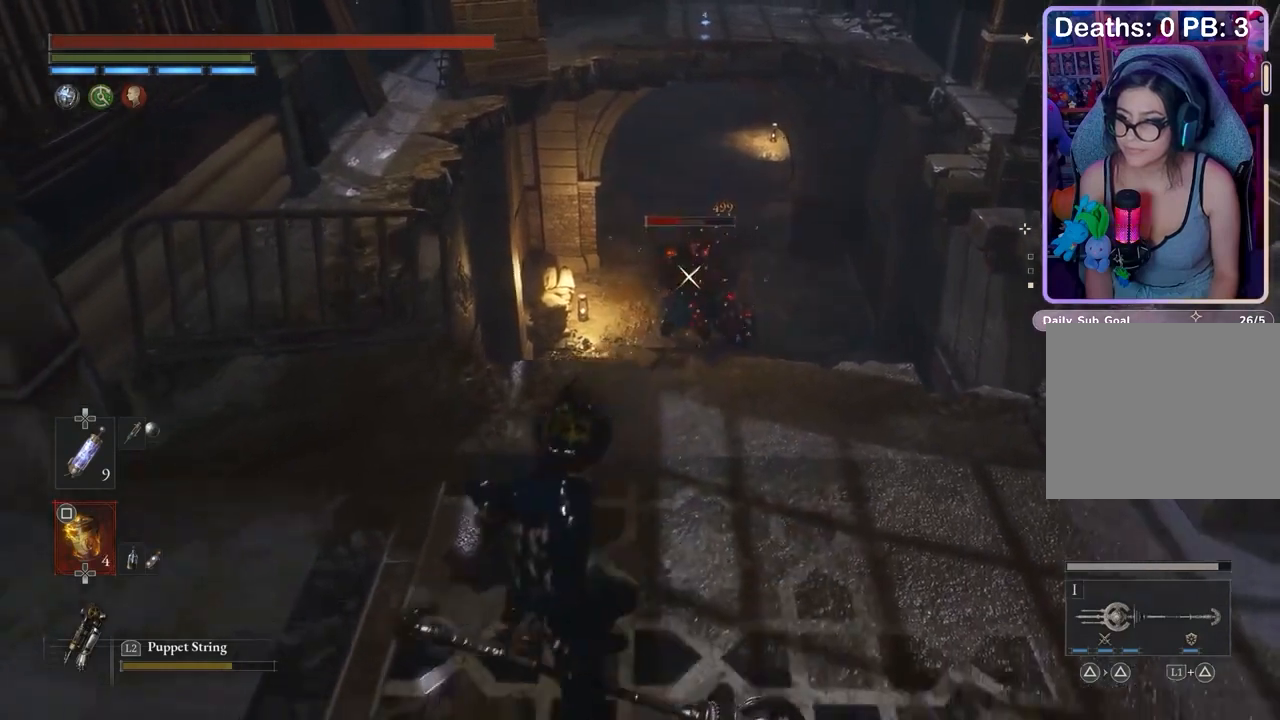
{"buttons": [], "left_stick": "down", "right_stick": "center", "events": [[67, "left_stick", "down"], [267, "CIRCLE", "up"]]}
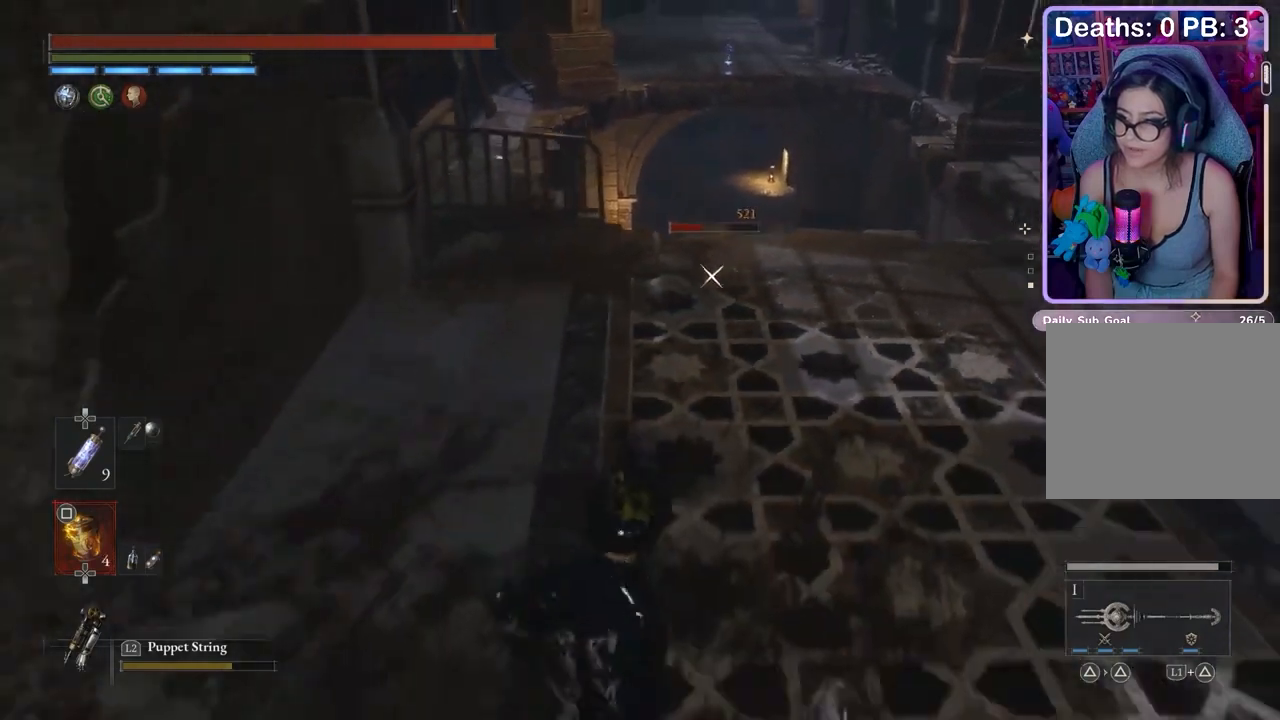
{"buttons": [], "left_stick": "center", "right_stick": "center", "events": [[167, "left_stick", "down-right"], [433, "left_stick", "center"]]}
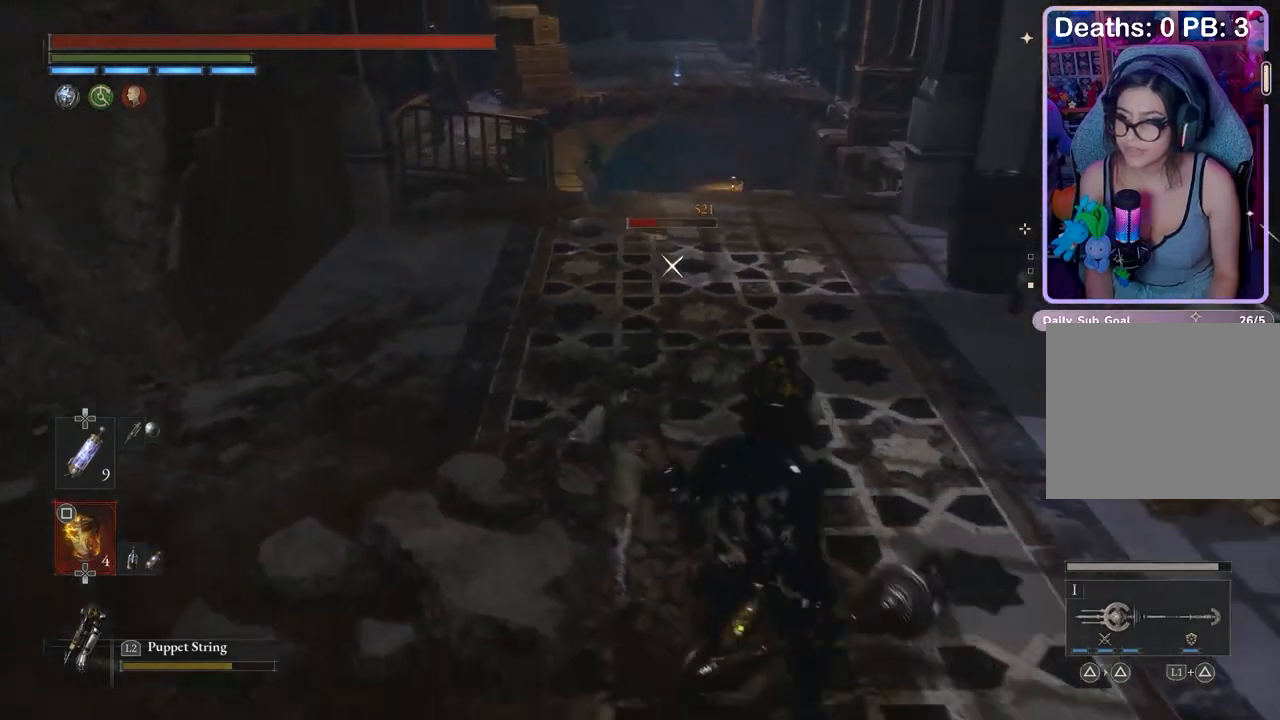
{"buttons": [], "left_stick": "center", "right_stick": "center", "events": [[367, "TOUCHPAD", "down"], [400, "TOUCHPAD", "up"]]}
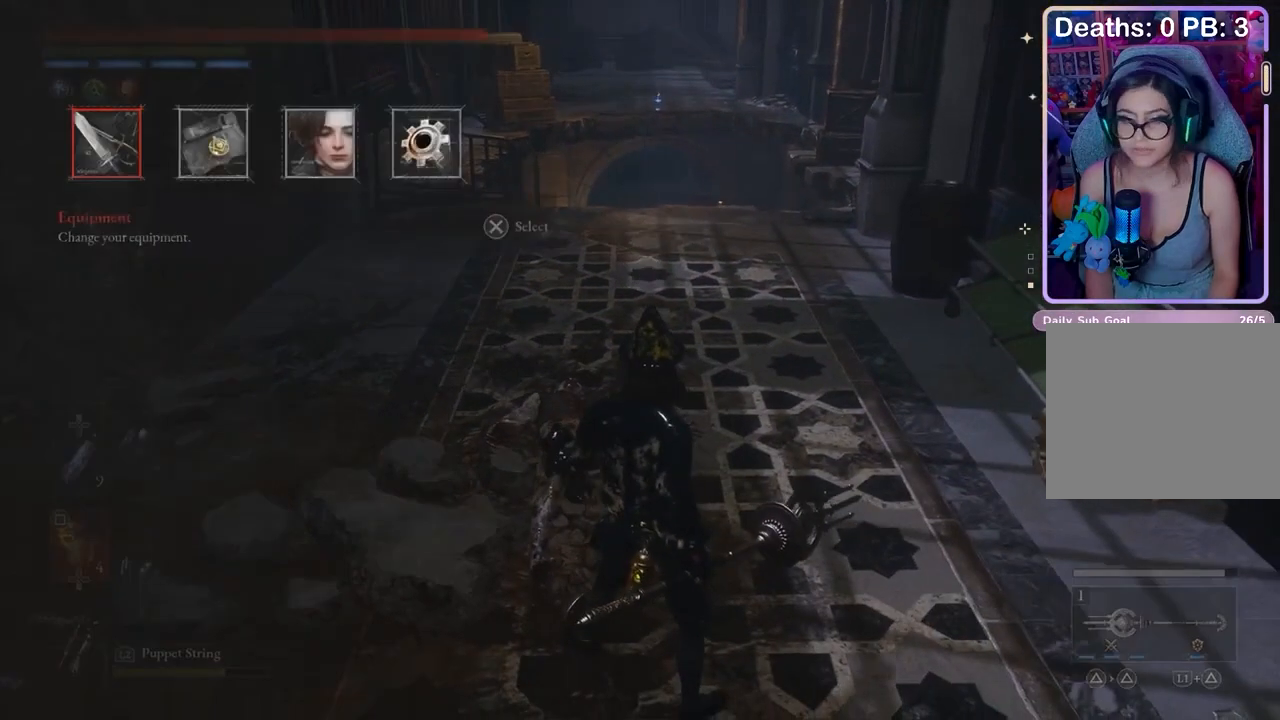
{"buttons": [], "left_stick": "center", "right_stick": "center", "events": [[100, "DPAD_DOWN", "down"], [167, "DPAD_DOWN", "up"], [267, "DPAD_RIGHT", "down"], [333, "DPAD_RIGHT", "up"]]}
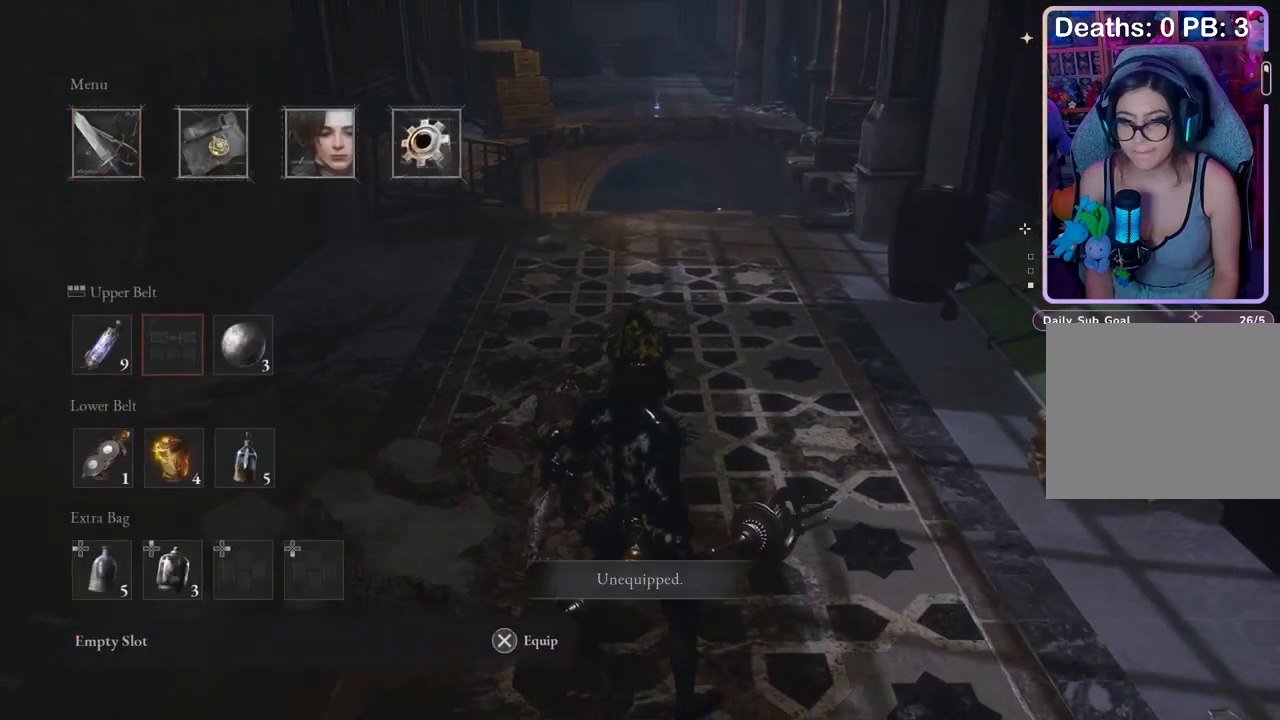
{"buttons": [], "left_stick": "center", "right_stick": "center", "events": [[200, "DPAD_DOWN", "down"], [333, "DPAD_DOWN", "up"], [433, "DPAD_DOWN", "down"], [500, "DPAD_DOWN", "up"]]}
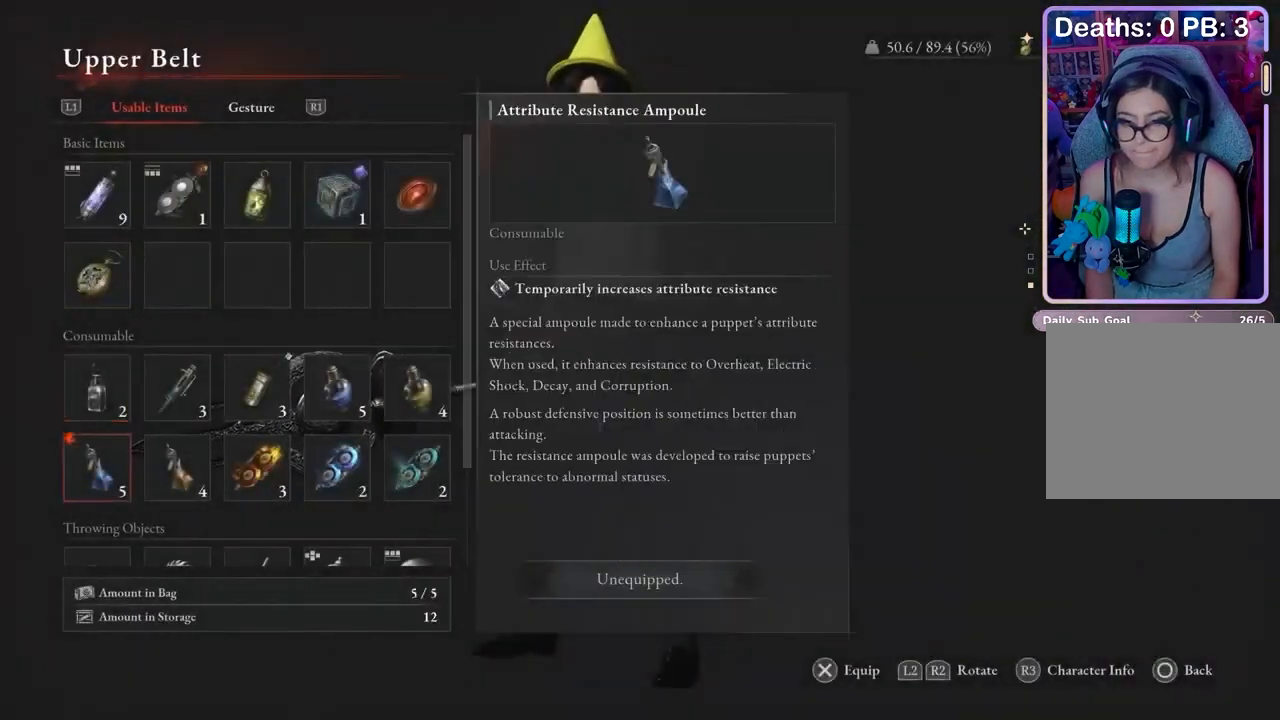
{"buttons": [], "left_stick": "up", "right_stick": "center", "events": [[33, "DPAD_DOWN", "down"], [100, "DPAD_DOWN", "up"], [233, "CROSS", "down"], [267, "CROSS", "up"], [333, "left_stick", "up"], [400, "CIRCLE", "down"], [433, "CIRCLE", "up"]]}
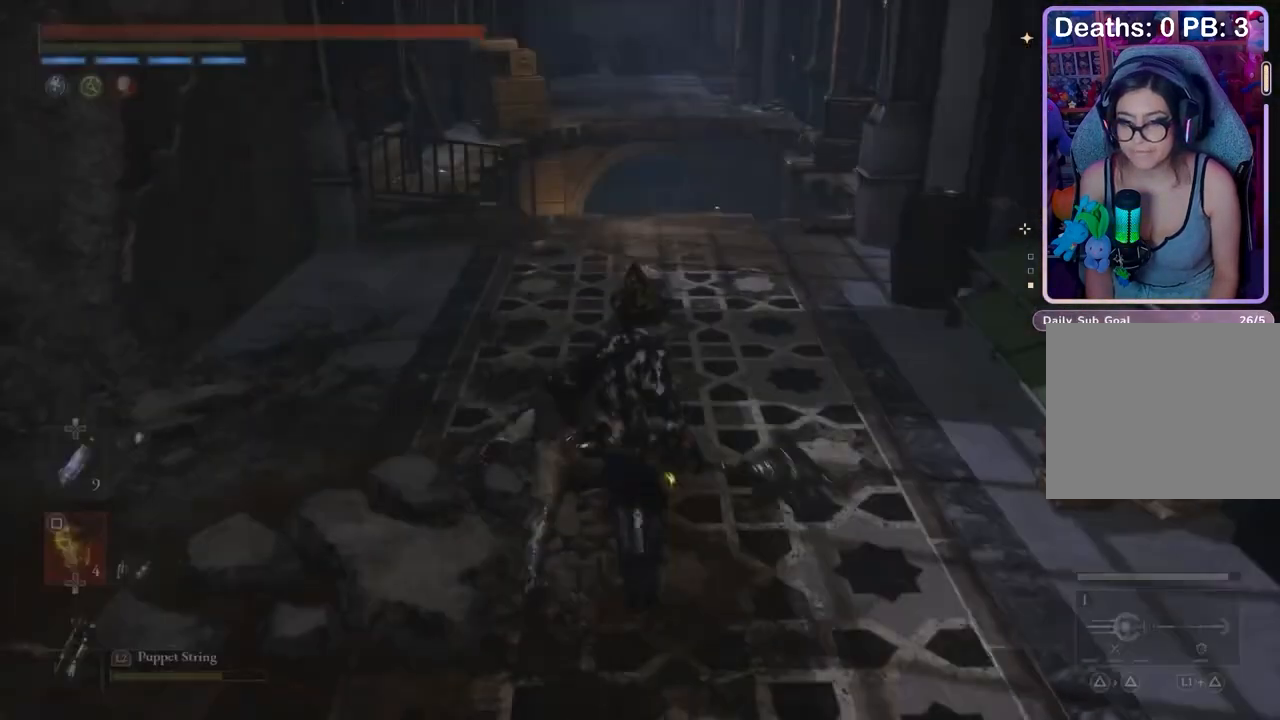
{"buttons": [], "left_stick": "up", "right_stick": "center", "events": [[100, "left_stick", "center"], [467, "left_stick", "up"]]}
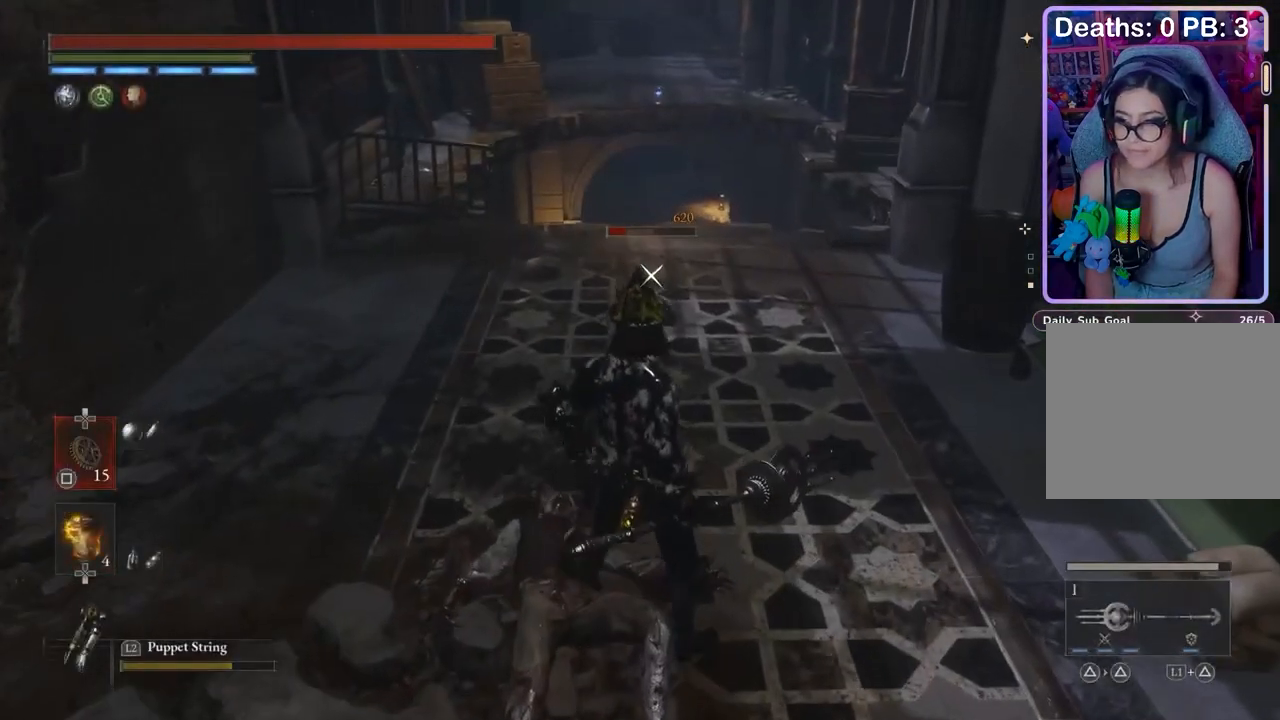
{"buttons": [], "left_stick": "up", "right_stick": "center", "events": []}
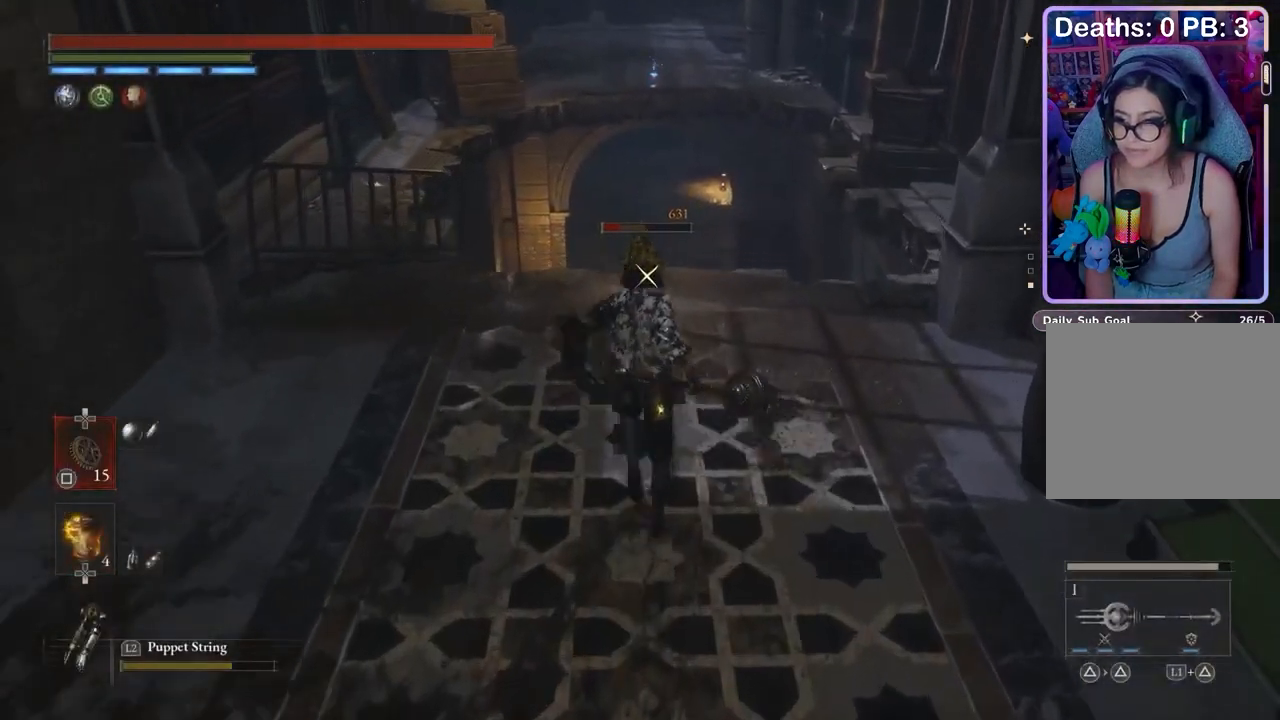
{"buttons": [], "left_stick": "center", "right_stick": "center", "events": [[133, "SQUARE", "down"], [233, "SQUARE", "up"], [367, "left_stick", "center"]]}
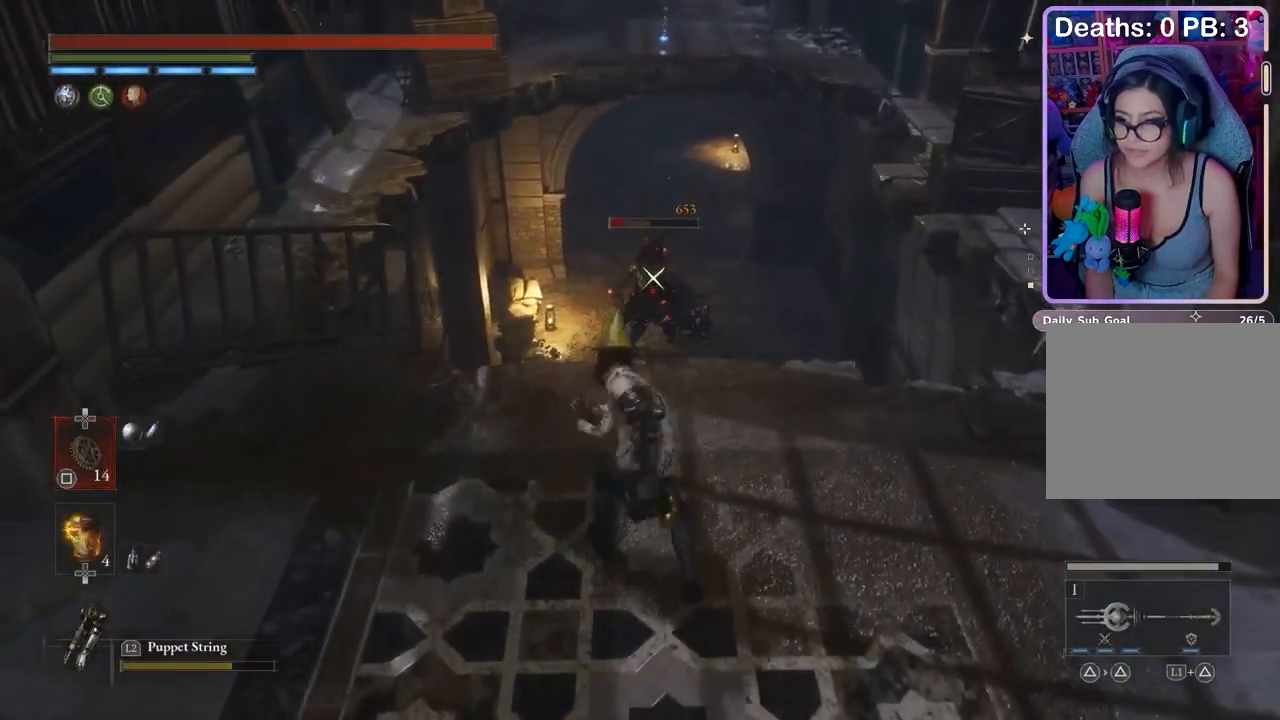
{"buttons": [], "left_stick": "down", "right_stick": "center", "events": [[133, "SQUARE", "down"], [133, "left_stick", "down"], [200, "SQUARE", "up"]]}
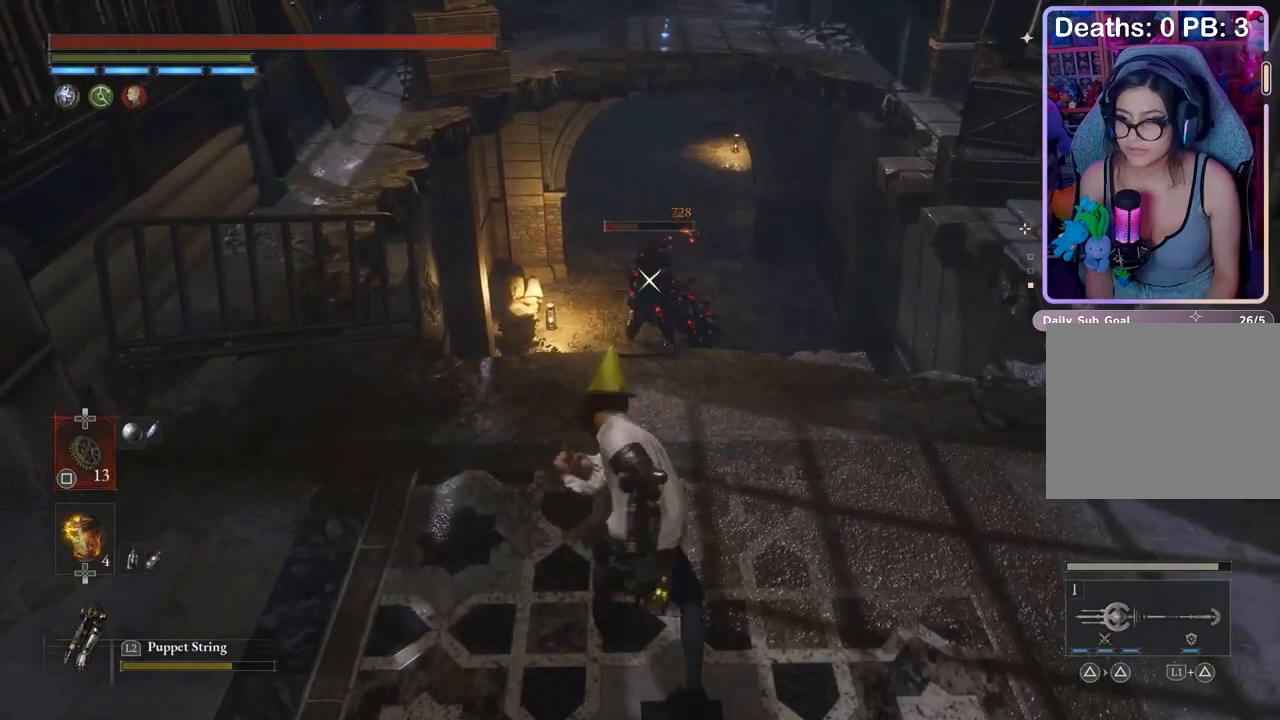
{"buttons": [], "left_stick": "down", "right_stick": "center", "events": []}
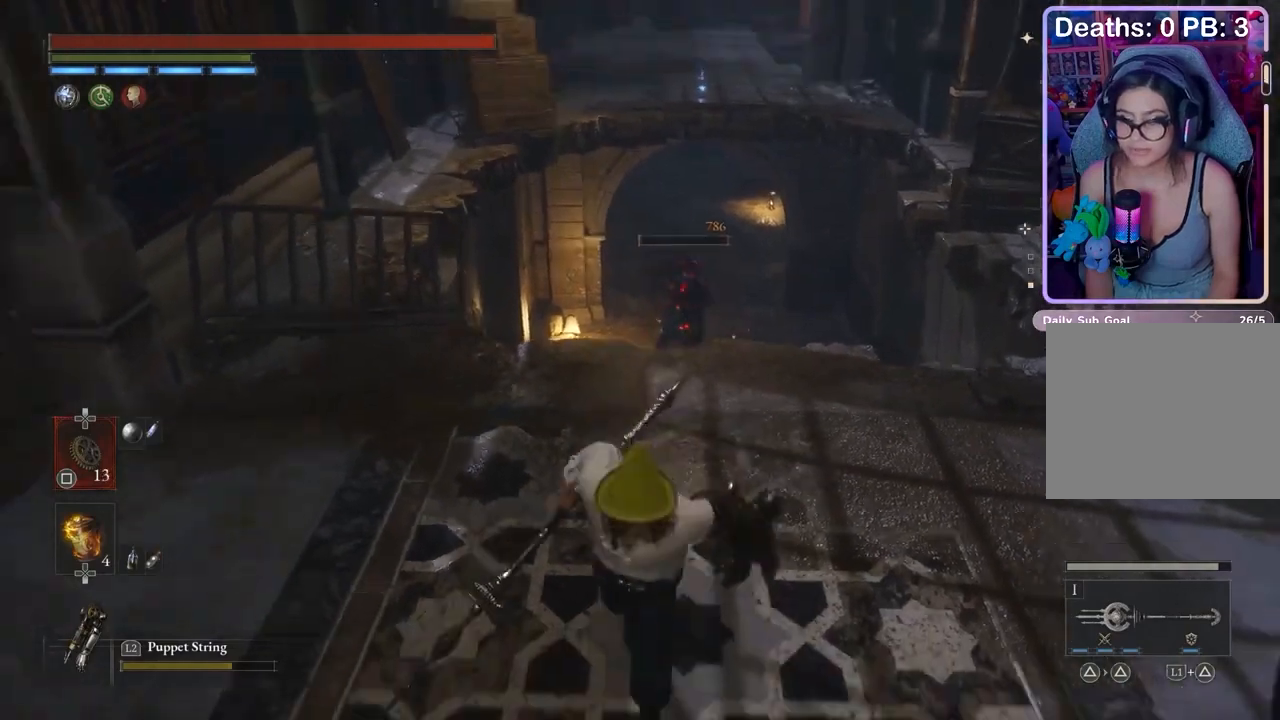
{"buttons": [], "left_stick": "center", "right_stick": "center", "events": [[333, "TOUCHPAD", "down"], [367, "TOUCHPAD", "up"], [400, "left_stick", "center"]]}
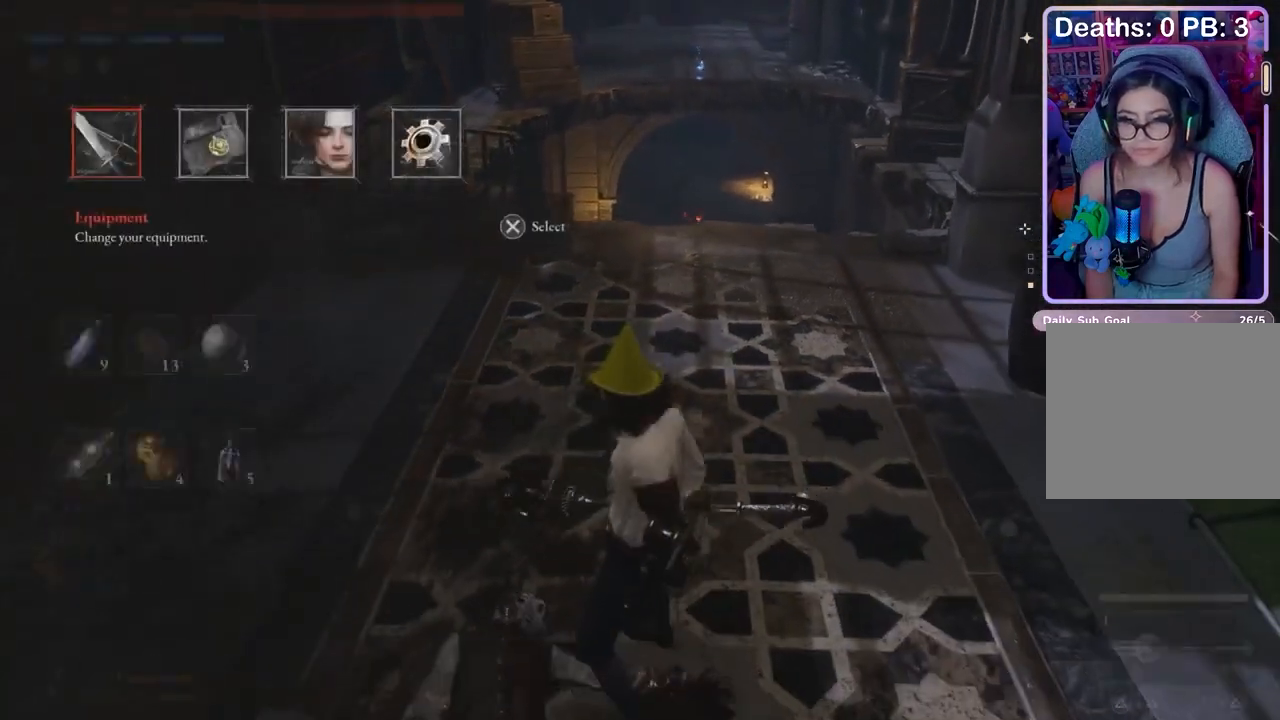
{"buttons": [], "left_stick": "center", "right_stick": "center", "events": [[67, "DPAD_DOWN", "down"], [100, "DPAD_DOWN", "up"], [300, "SQUARE", "down"], [333, "SQUARE", "up"], [400, "CROSS", "down"], [467, "CROSS", "up"]]}
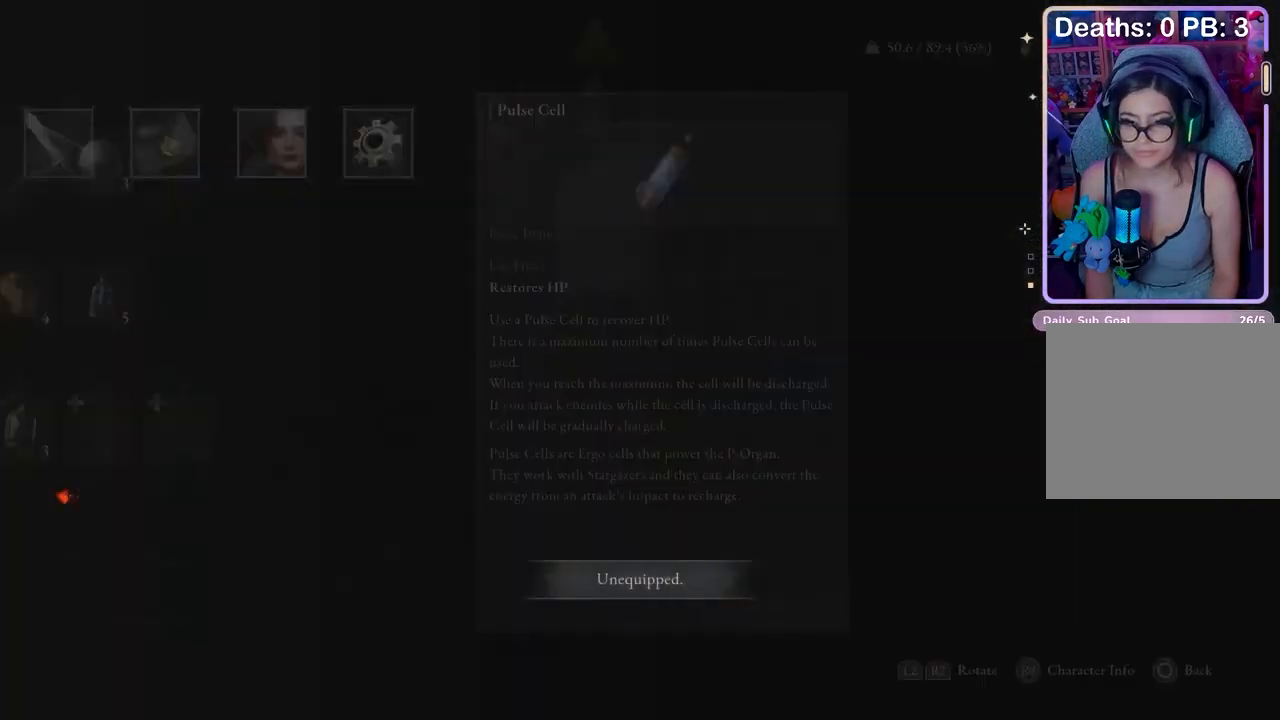
{"buttons": [], "left_stick": "center", "right_stick": "center", "events": [[200, "DPAD_DOWN", "down"], [367, "DPAD_DOWN", "up"]]}
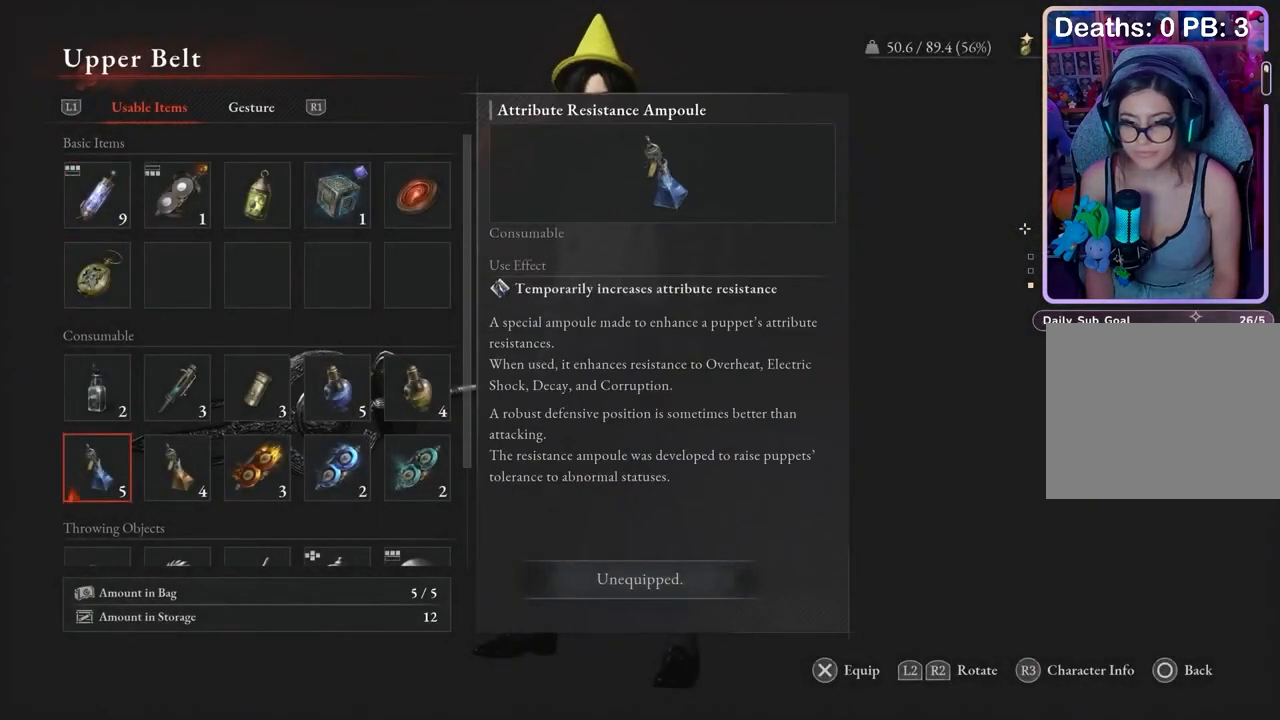
{"buttons": [], "left_stick": "center", "right_stick": "center", "events": []}
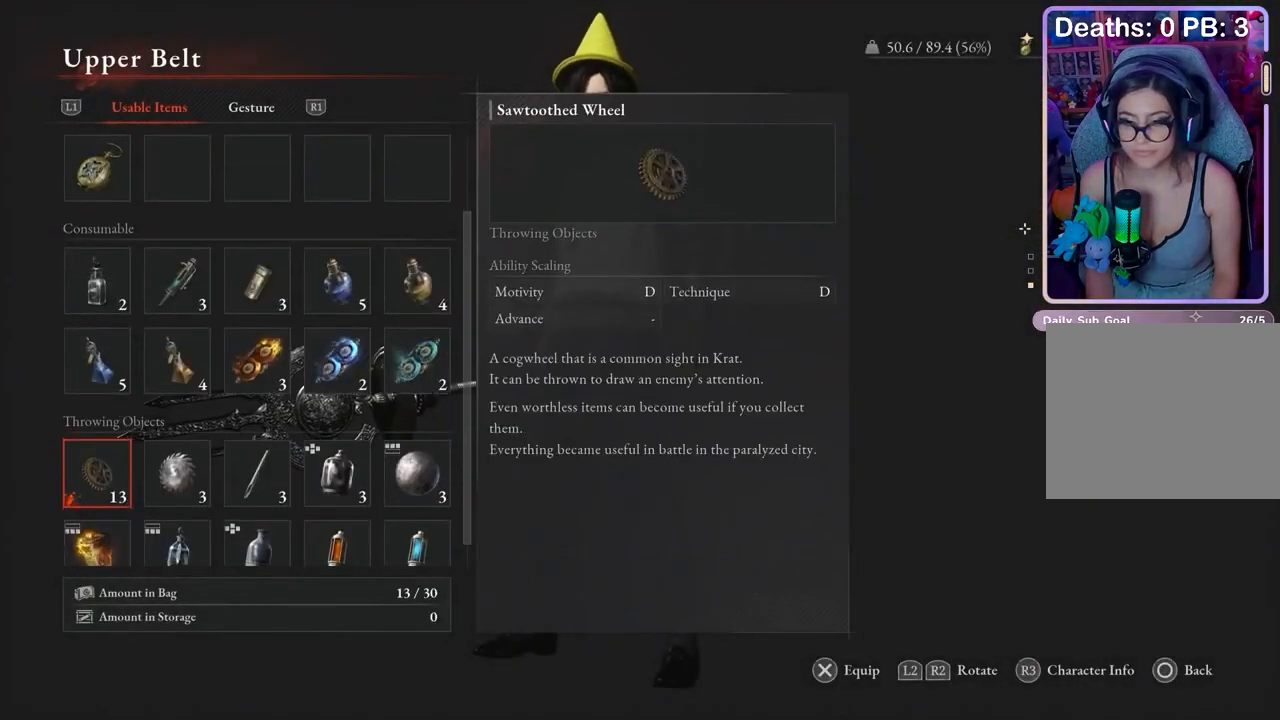
{"buttons": [], "left_stick": "center", "right_stick": "center", "events": [[100, "DPAD_DOWN", "down"], [200, "DPAD_DOWN", "up"]]}
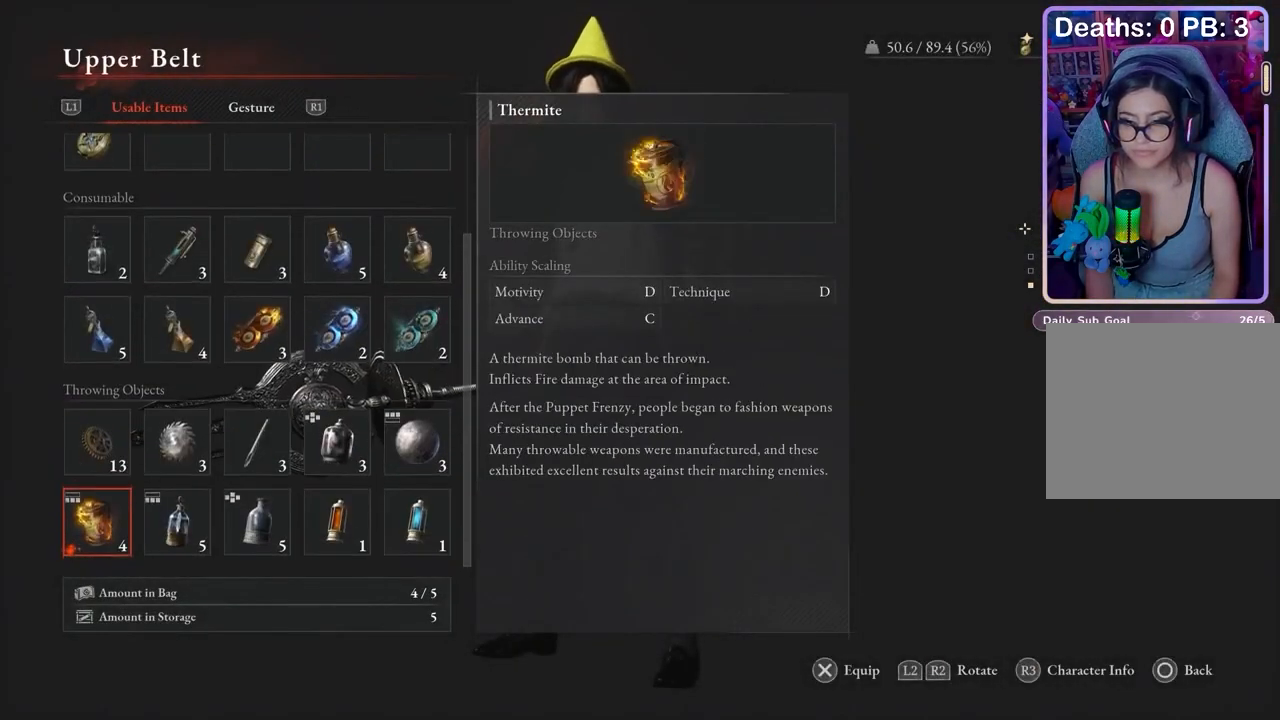
{"buttons": [], "left_stick": "center", "right_stick": "center", "events": [[267, "DPAD_UP", "down"], [333, "DPAD_UP", "up"], [433, "DPAD_UP", "down"], [500, "DPAD_UP", "up"]]}
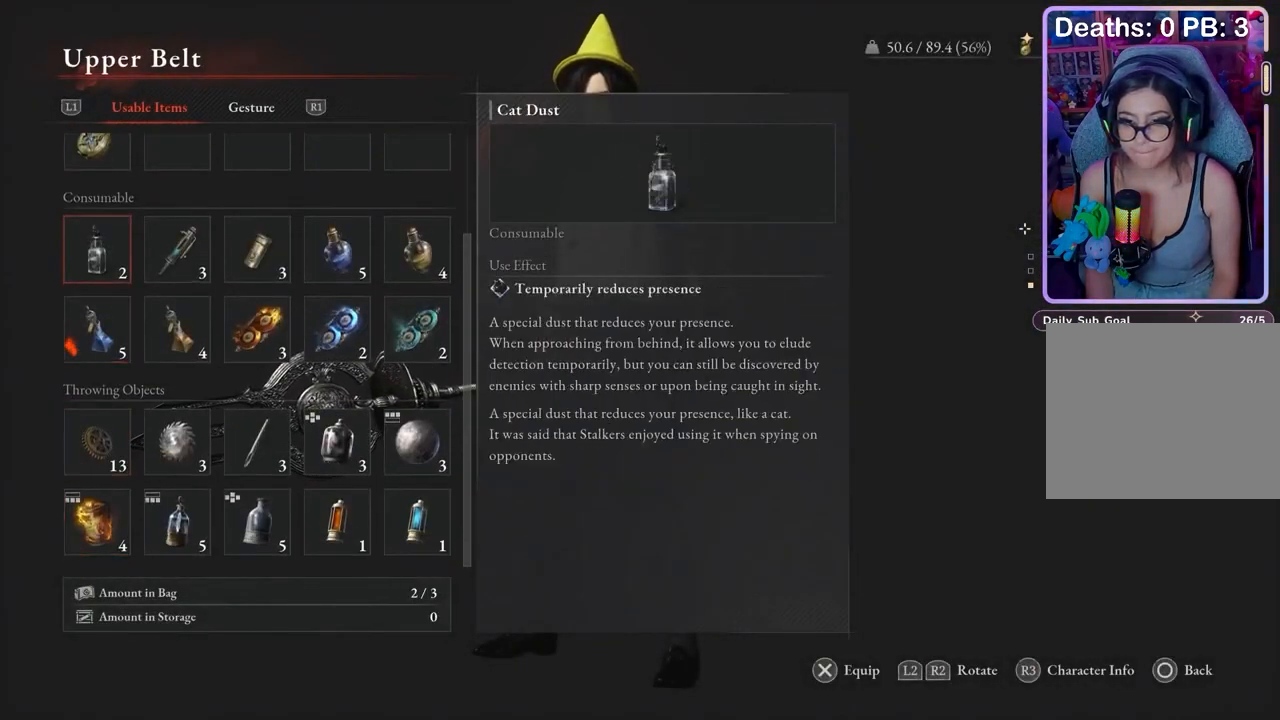
{"buttons": [], "left_stick": "center", "right_stick": "center", "events": [[33, "DPAD_RIGHT", "down"], [100, "CROSS", "down"], [100, "DPAD_RIGHT", "up"], [167, "CROSS", "up"]]}
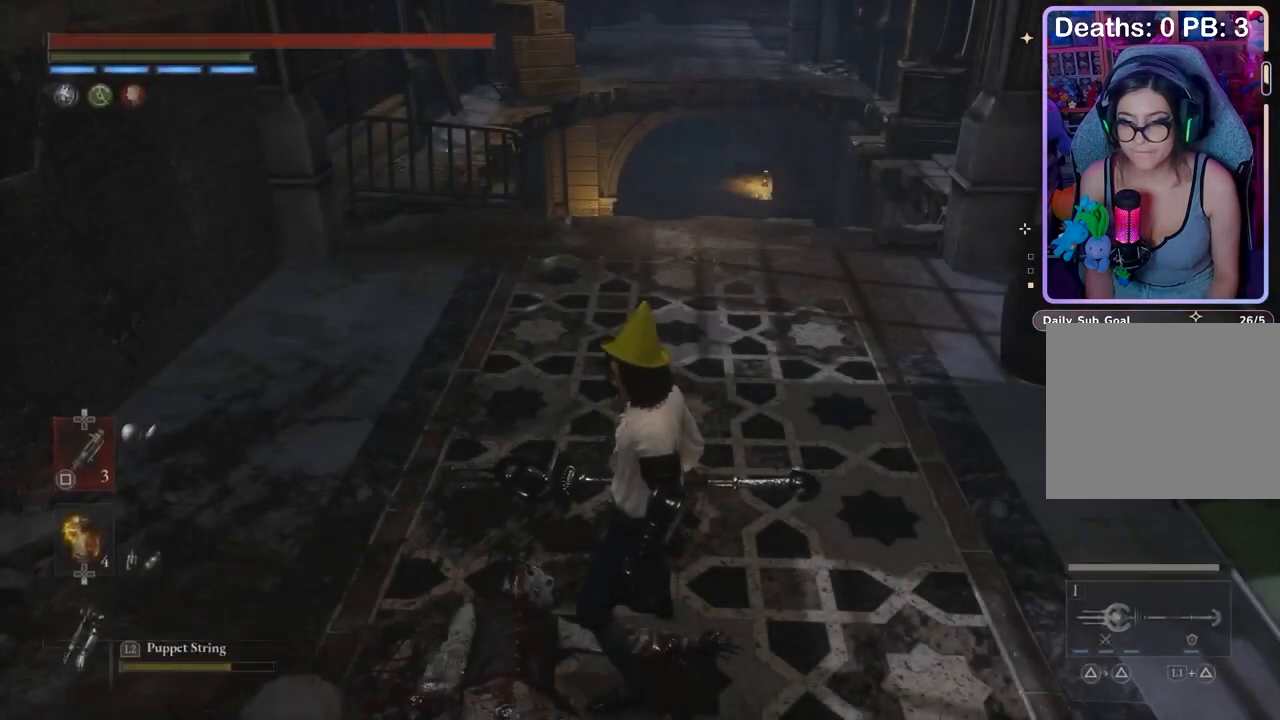
{"buttons": [], "left_stick": "center", "right_stick": "center", "events": [[33, "right_stick", "right"], [67, "left_stick", "up"], [100, "right_stick", "center"], [167, "left_stick", "center"]]}
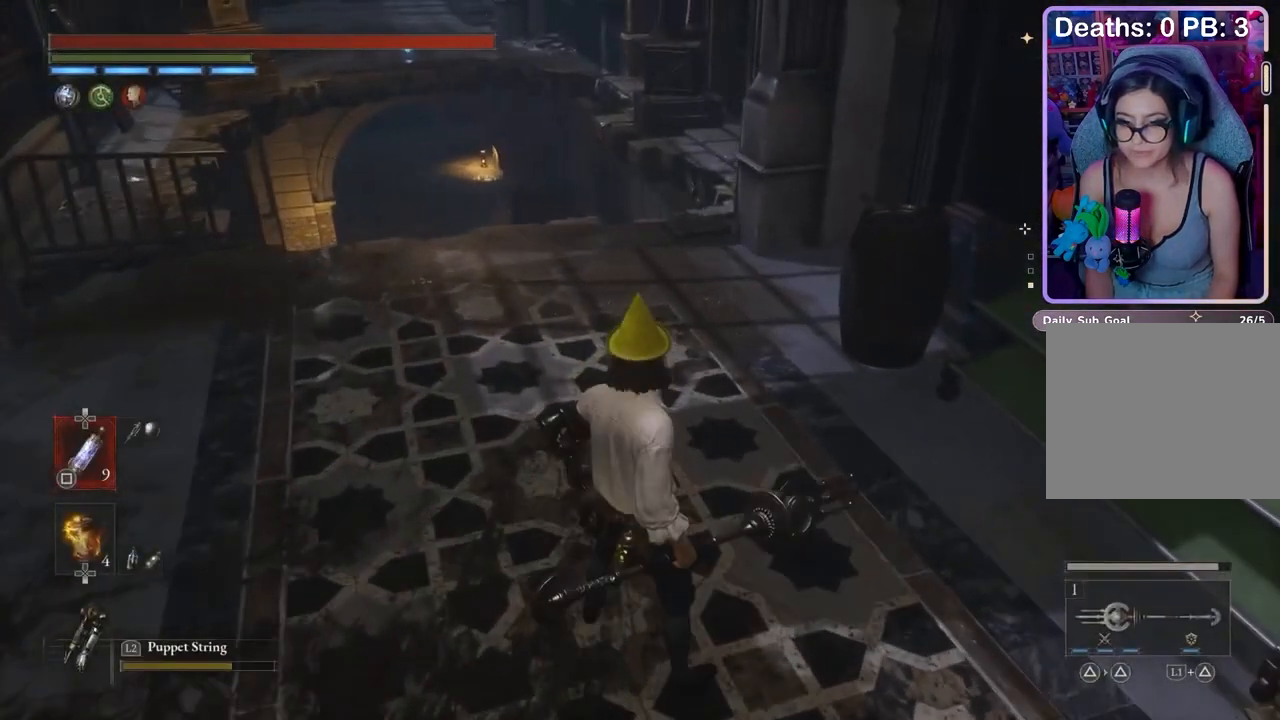
{"buttons": [], "left_stick": "center", "right_stick": "center", "events": []}
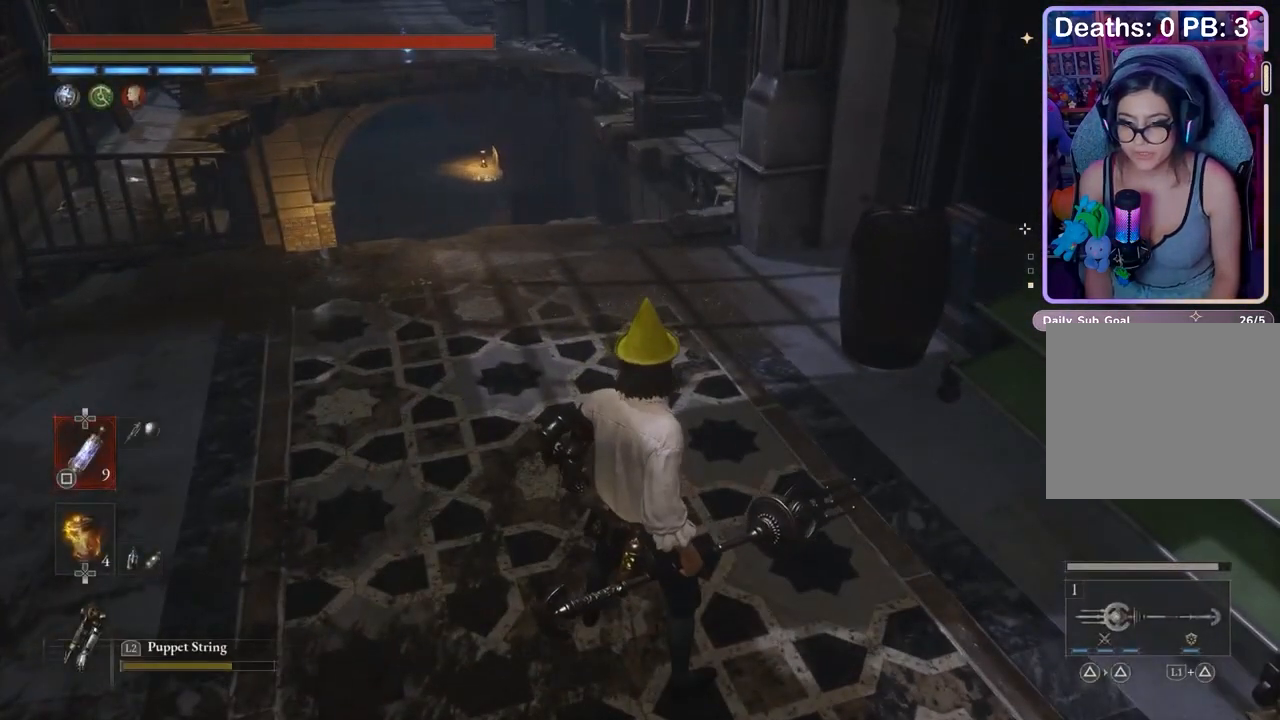
{"buttons": [], "left_stick": "center", "right_stick": "center", "events": []}